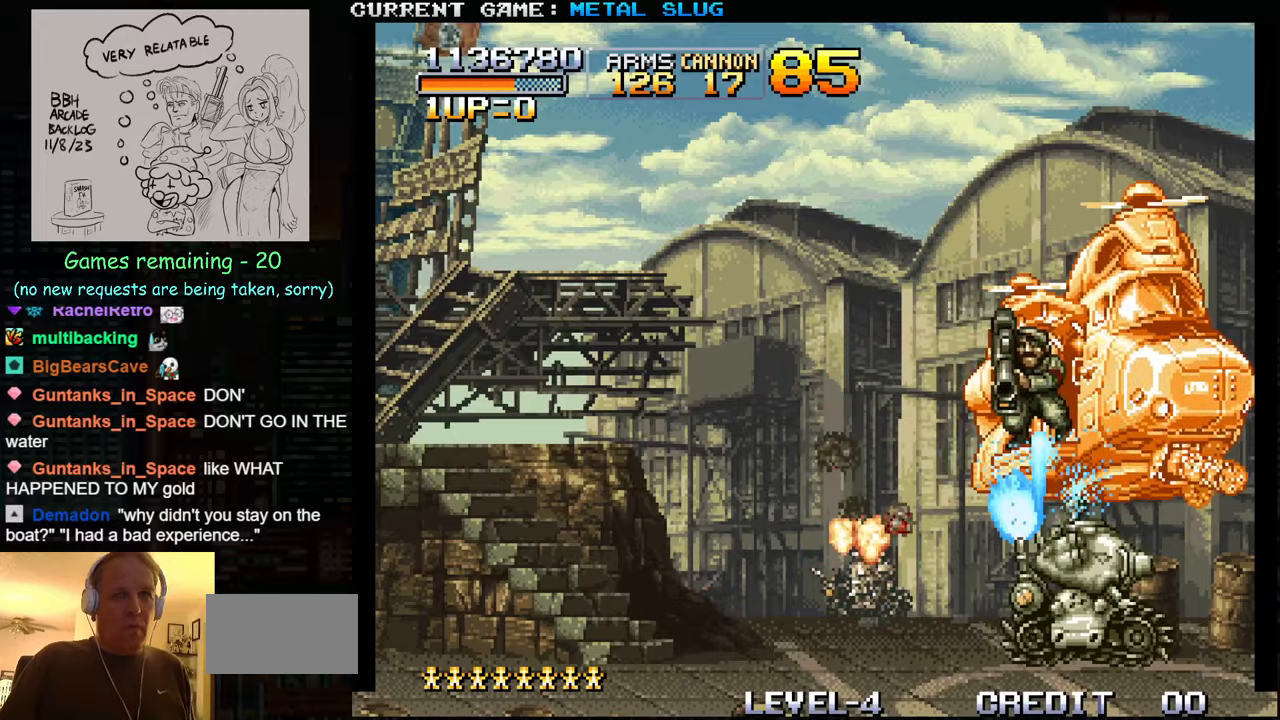
Gameplay with a controller (arcade stick); each line is a JSON object with the inputs held at the frame after it. "events" lists button and stick changes between this image and that frame as [ms after this image, input, new state], when the widget could be followed in between. Not read: L3 R3.
{"buttons": ["SQUARE"], "left_stick": "up", "events": [[50, "SQUARE", "up"], [117, "SQUARE", "down"], [167, "left_stick", "up"], [200, "SQUARE", "up"], [283, "SQUARE", "down"], [367, "SQUARE", "up"], [450, "SQUARE", "down"]]}
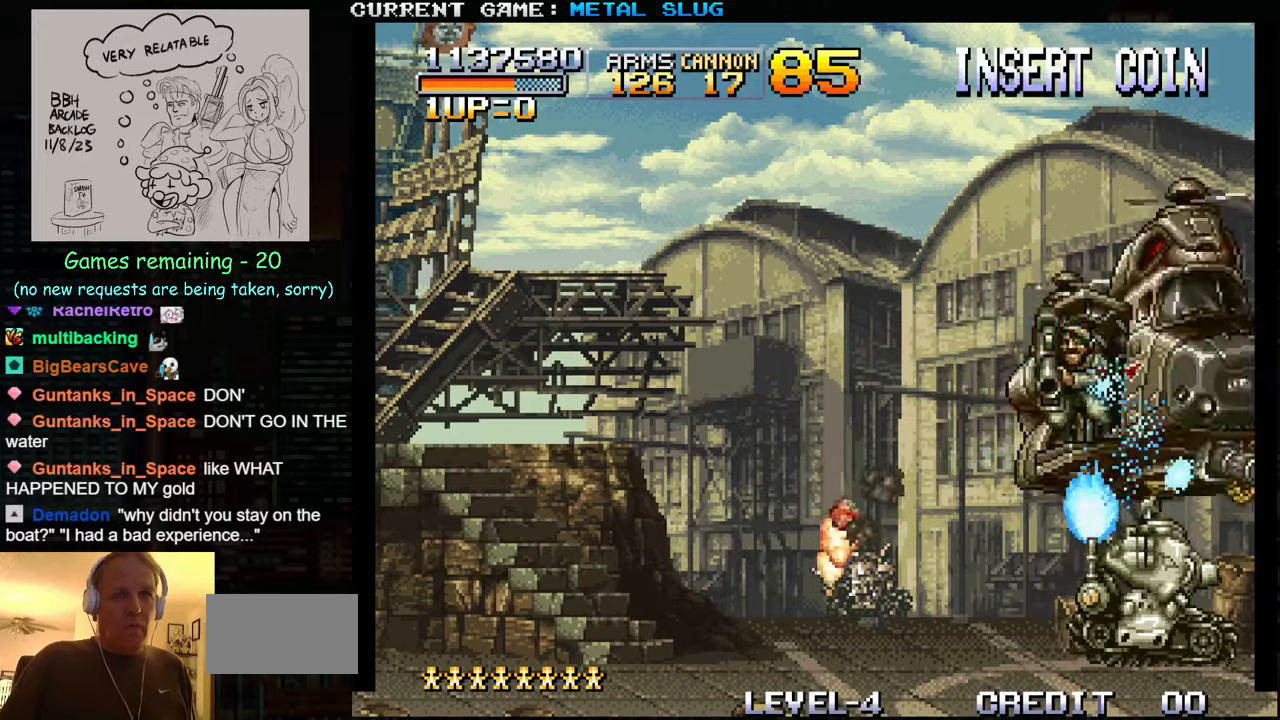
{"buttons": ["SQUARE"], "left_stick": "up-left", "events": [[50, "SQUARE", "up"], [133, "SQUARE", "down"], [200, "SQUARE", "up"], [267, "SQUARE", "down"], [333, "left_stick", "up-right"], [367, "SQUARE", "up"], [433, "SQUARE", "down"], [467, "left_stick", "up-left"]]}
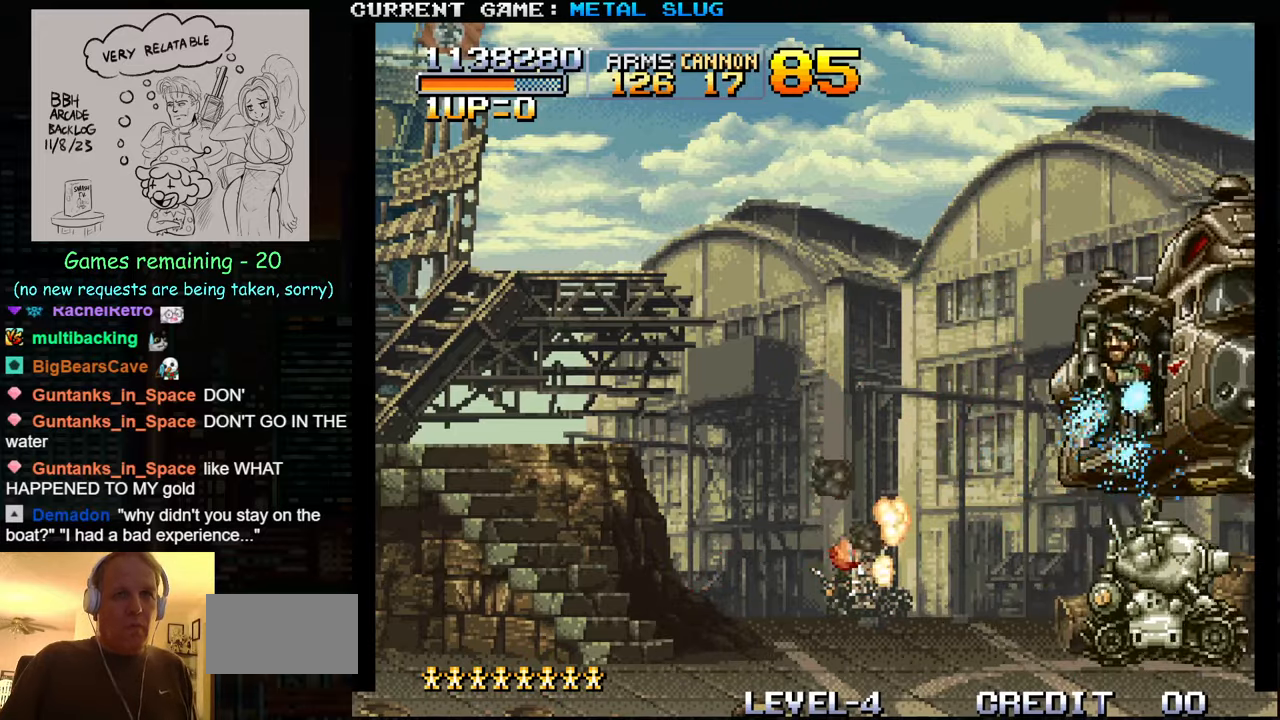
{"buttons": [], "left_stick": "down-left", "events": [[17, "SQUARE", "up"], [33, "left_stick", "down-left"]]}
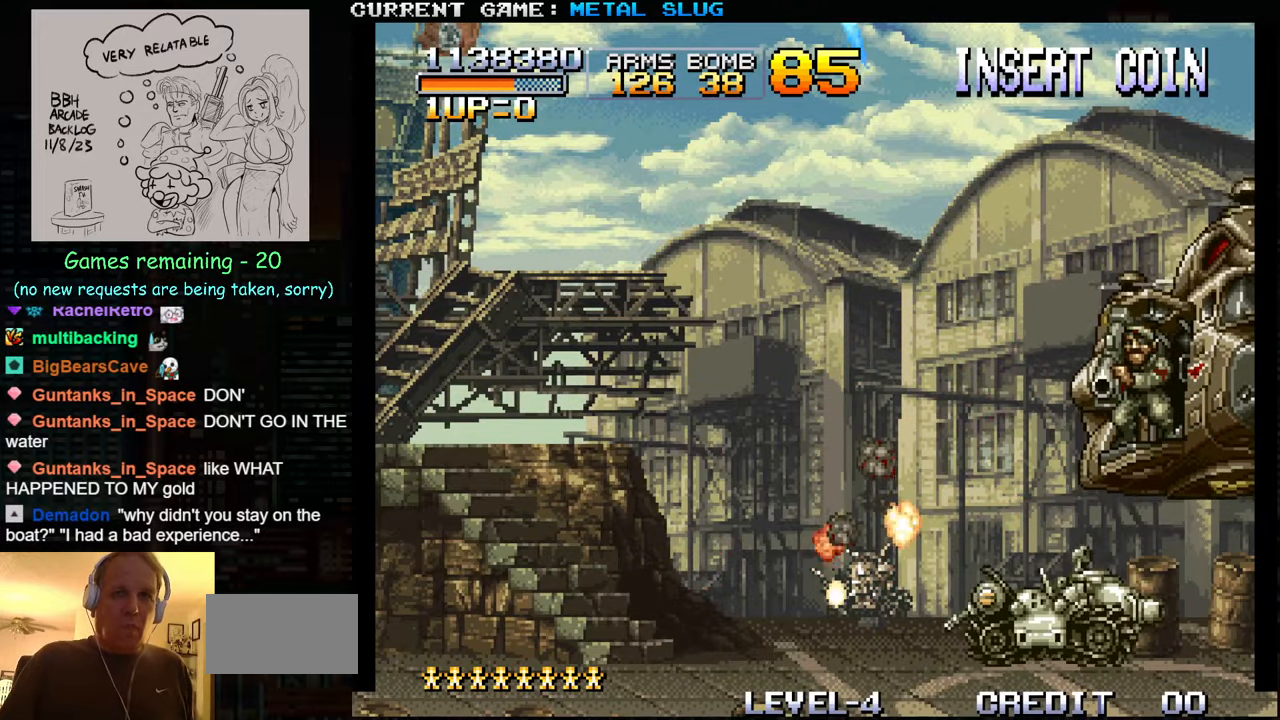
{"buttons": [], "left_stick": "down-left", "events": []}
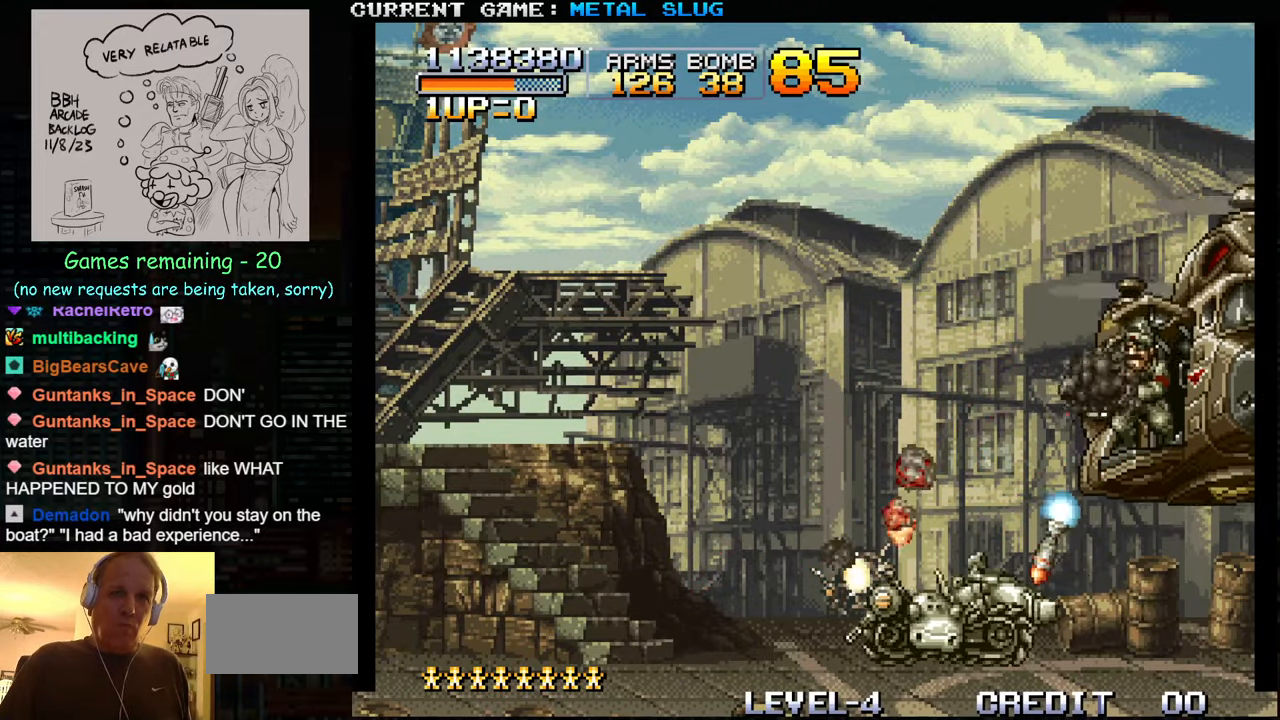
{"buttons": [], "left_stick": "left", "events": [[433, "left_stick", "left"]]}
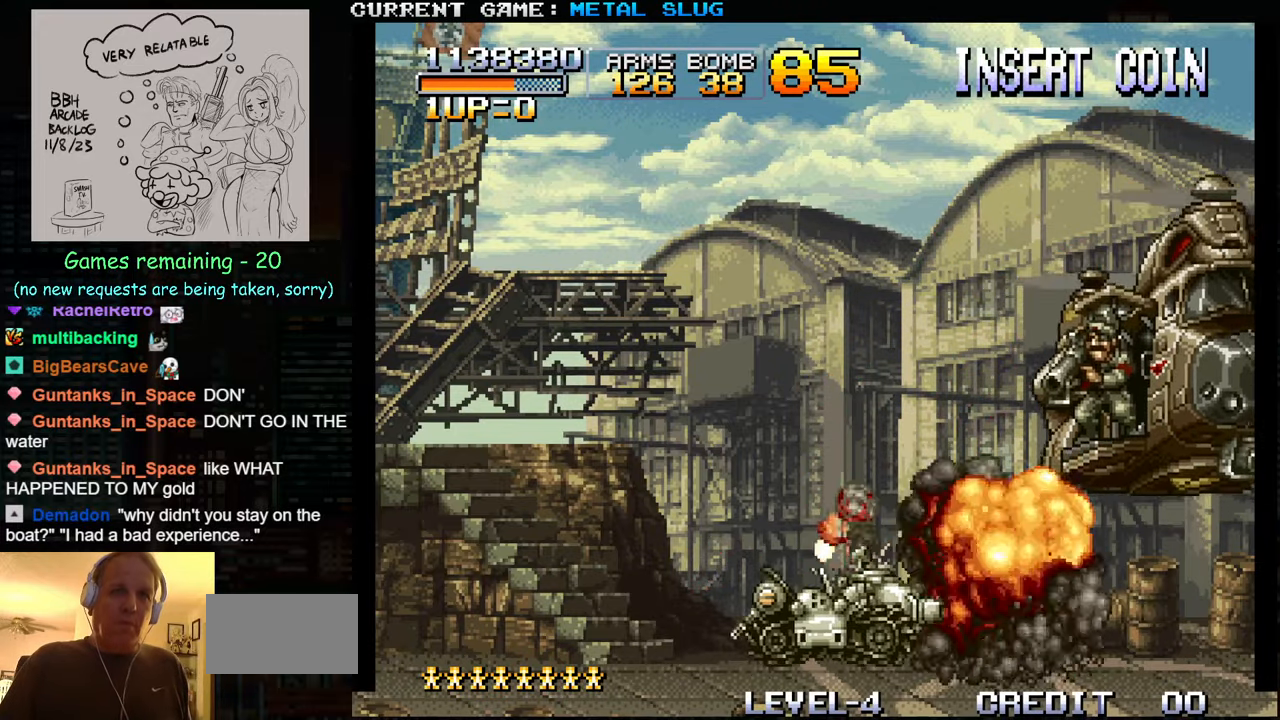
{"buttons": [], "left_stick": "left", "events": [[167, "R1", "down"], [283, "R1", "up"]]}
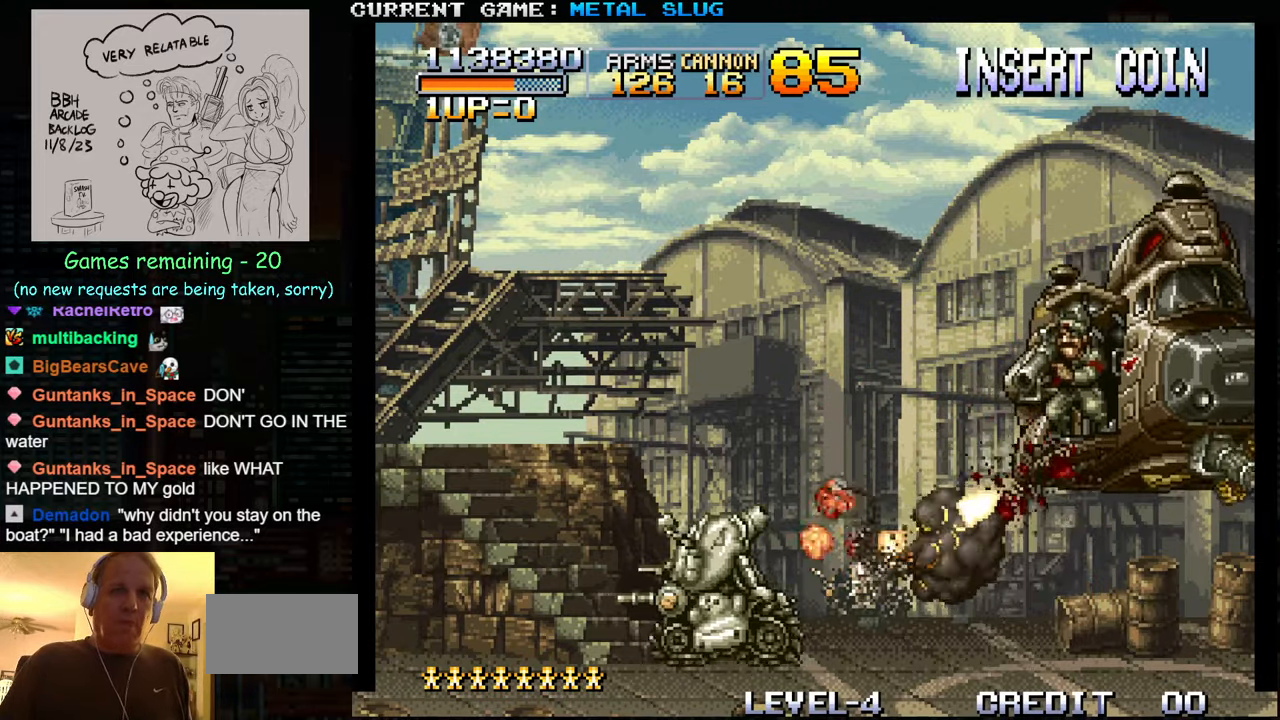
{"buttons": ["R1"], "left_stick": "right", "events": [[284, "left_stick", "center"], [334, "left_stick", "right"], [350, "R1", "down"], [400, "R1", "up"], [484, "R1", "down"]]}
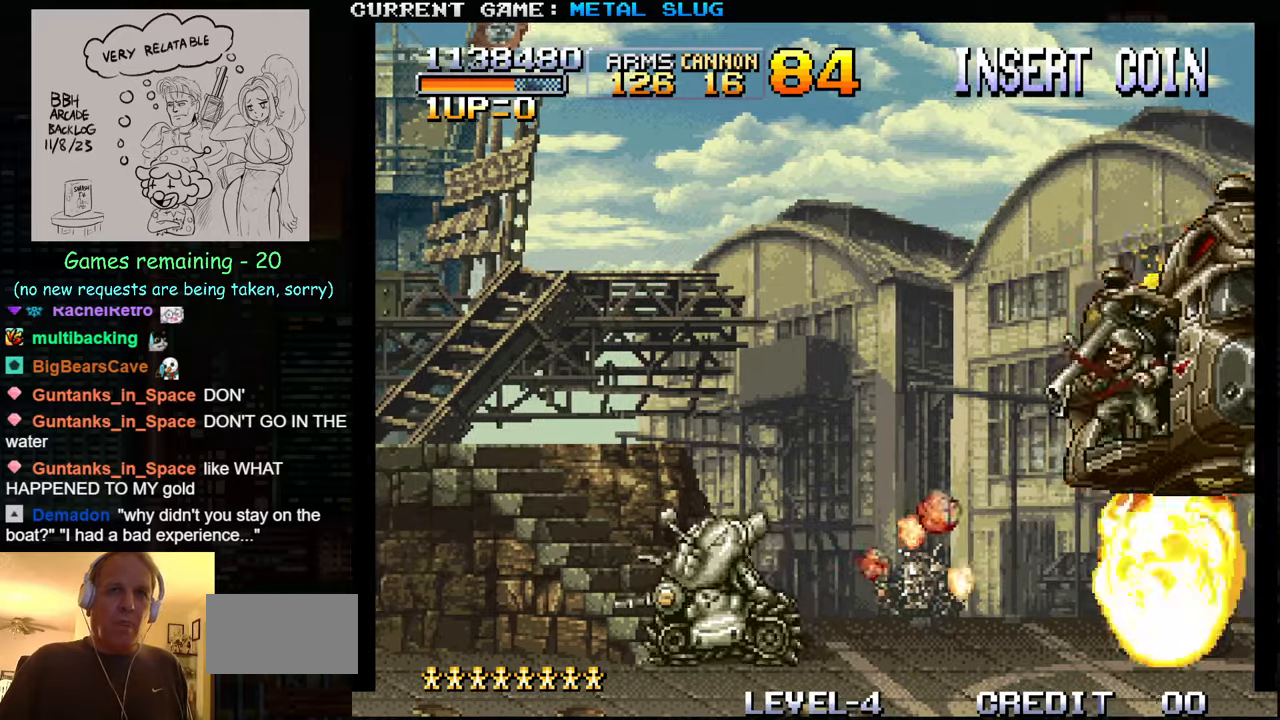
{"buttons": [], "left_stick": "center", "events": [[50, "R1", "up"], [100, "left_stick", "up"], [117, "R1", "down"], [200, "R1", "up"], [284, "R1", "down"], [300, "left_stick", "right"], [350, "R1", "up"], [384, "left_stick", "center"], [417, "R1", "down"], [500, "R1", "up"]]}
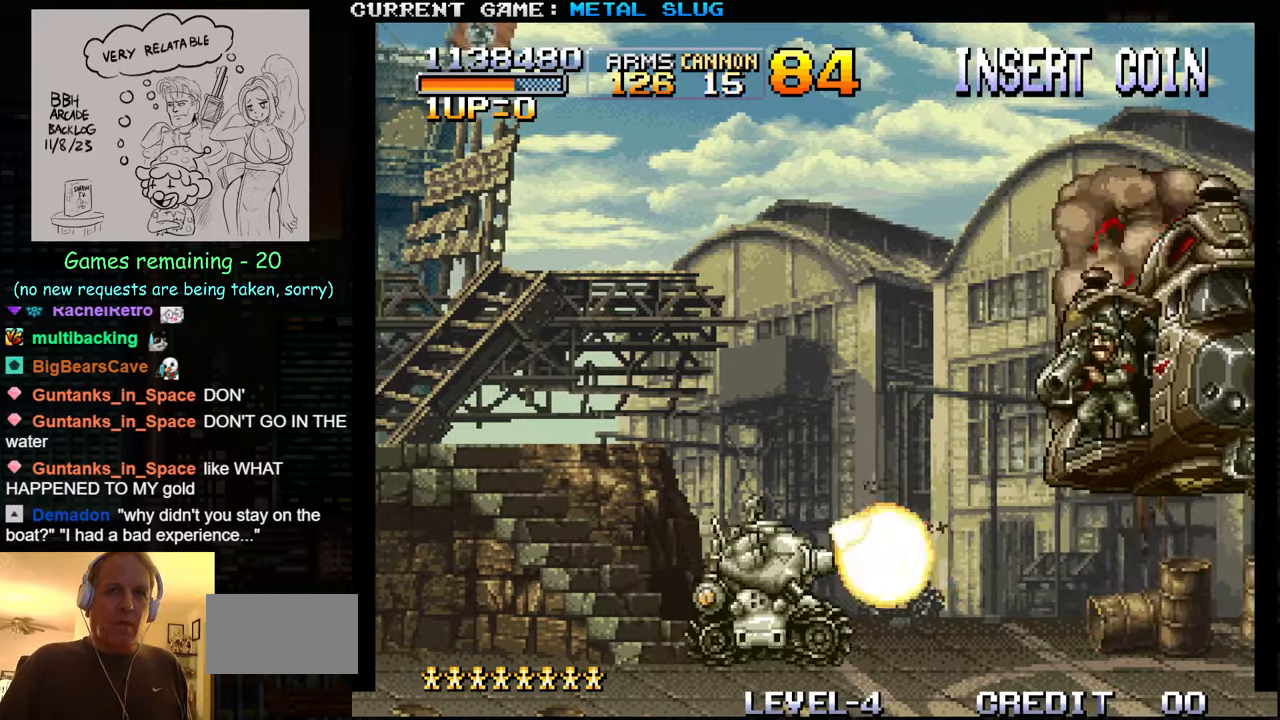
{"buttons": [], "left_stick": "center", "events": [[84, "R1", "down"], [167, "R1", "up"]]}
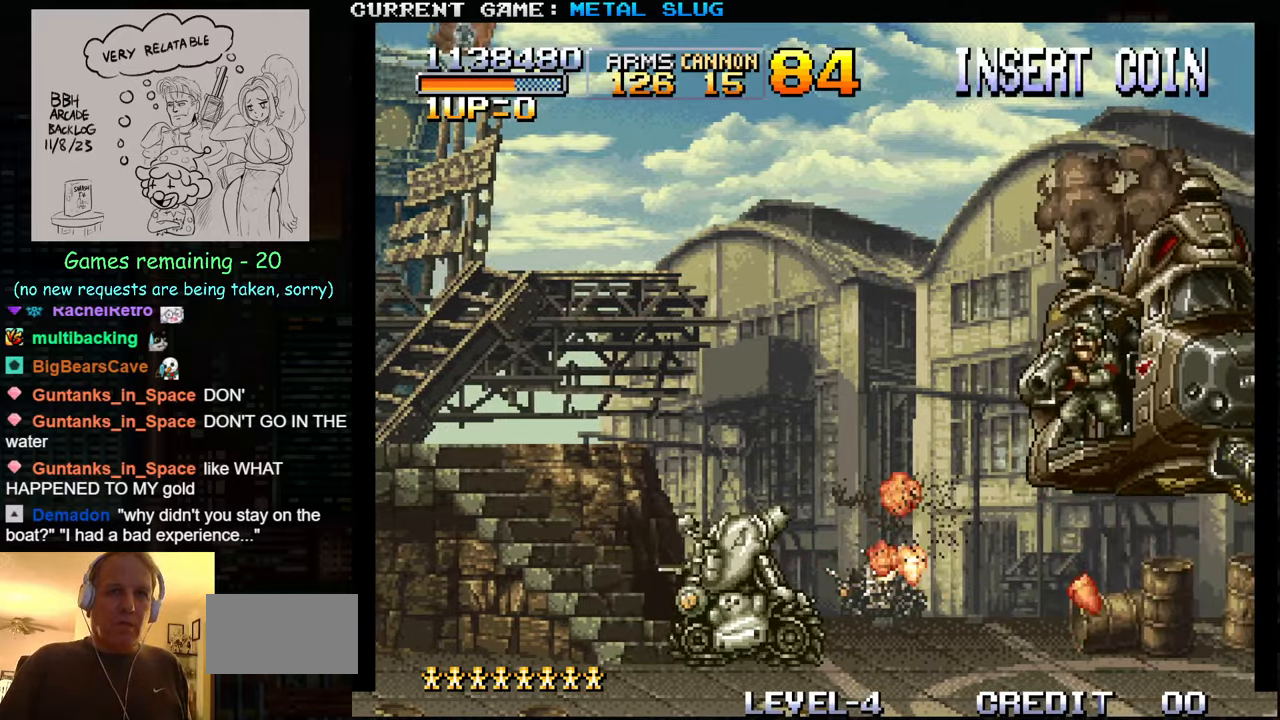
{"buttons": [], "left_stick": "center", "events": []}
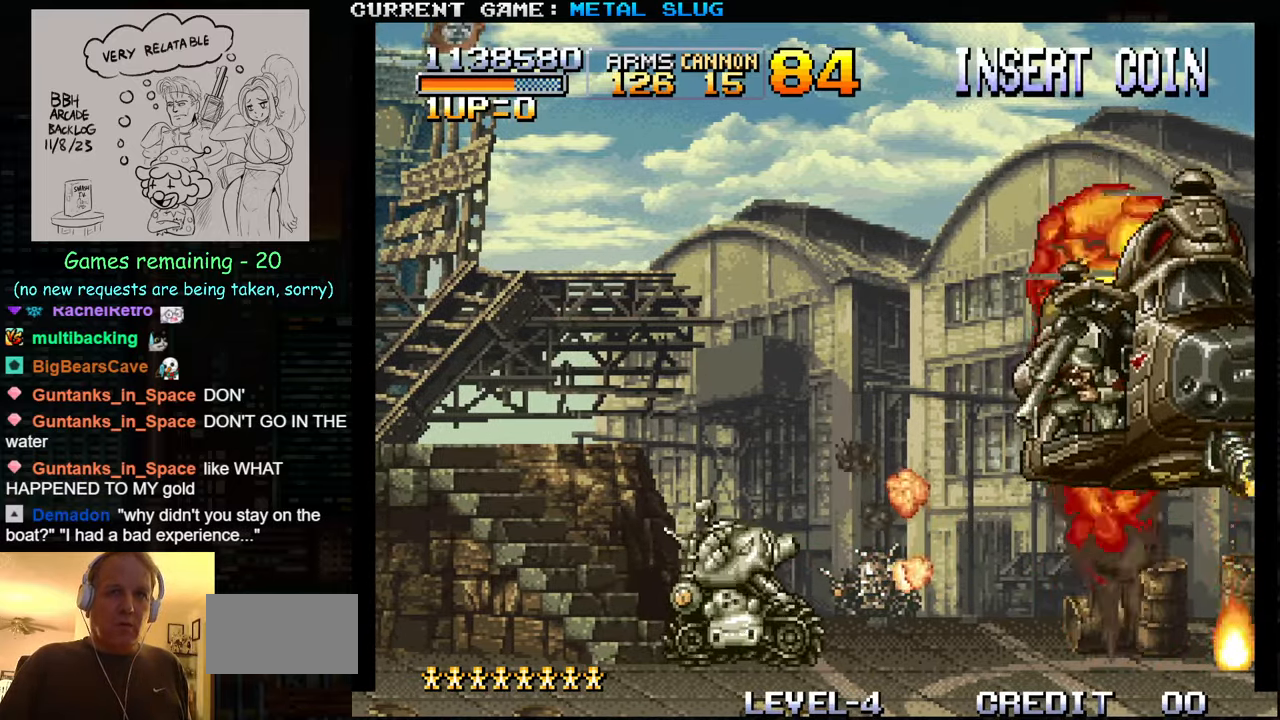
{"buttons": [], "left_stick": "left", "events": [[50, "left_stick", "up-left"], [117, "SQUARE", "down"], [184, "SQUARE", "up"], [217, "left_stick", "up-right"], [267, "SQUARE", "down"], [350, "SQUARE", "up"], [467, "left_stick", "left"]]}
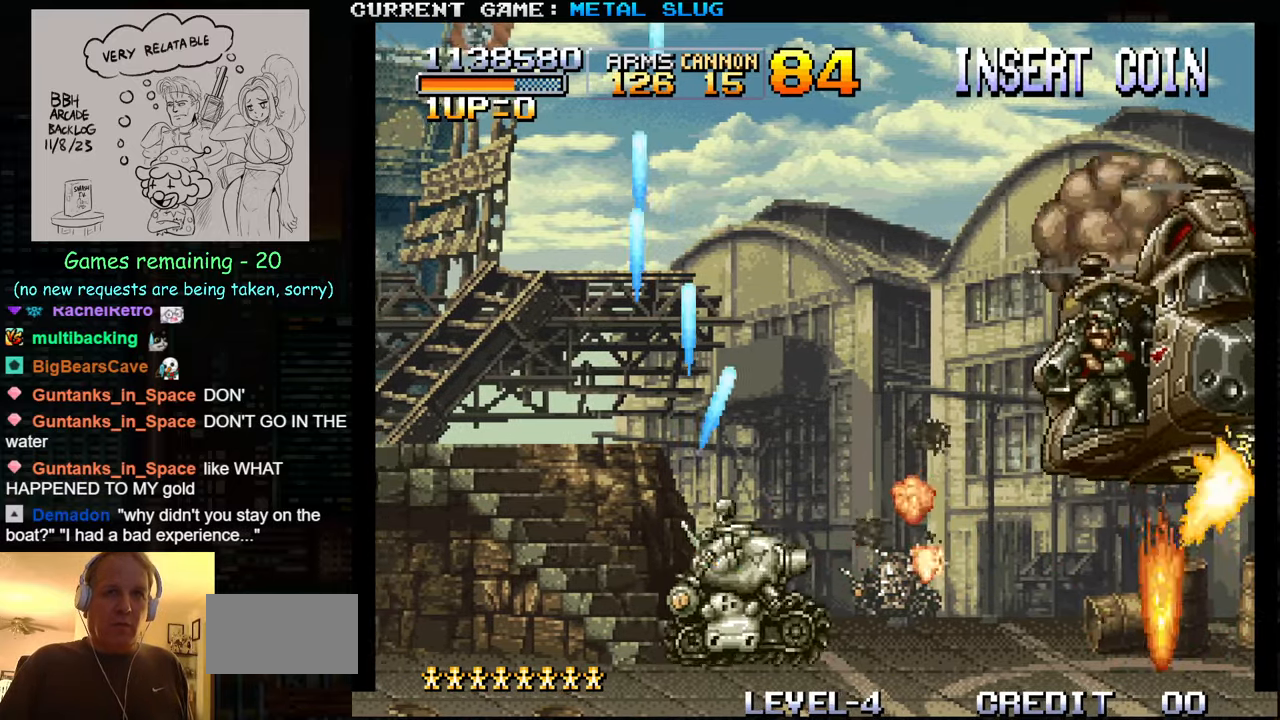
{"buttons": ["TRIANGLE"], "left_stick": "right", "events": [[134, "left_stick", "right"], [334, "TRIANGLE", "down"]]}
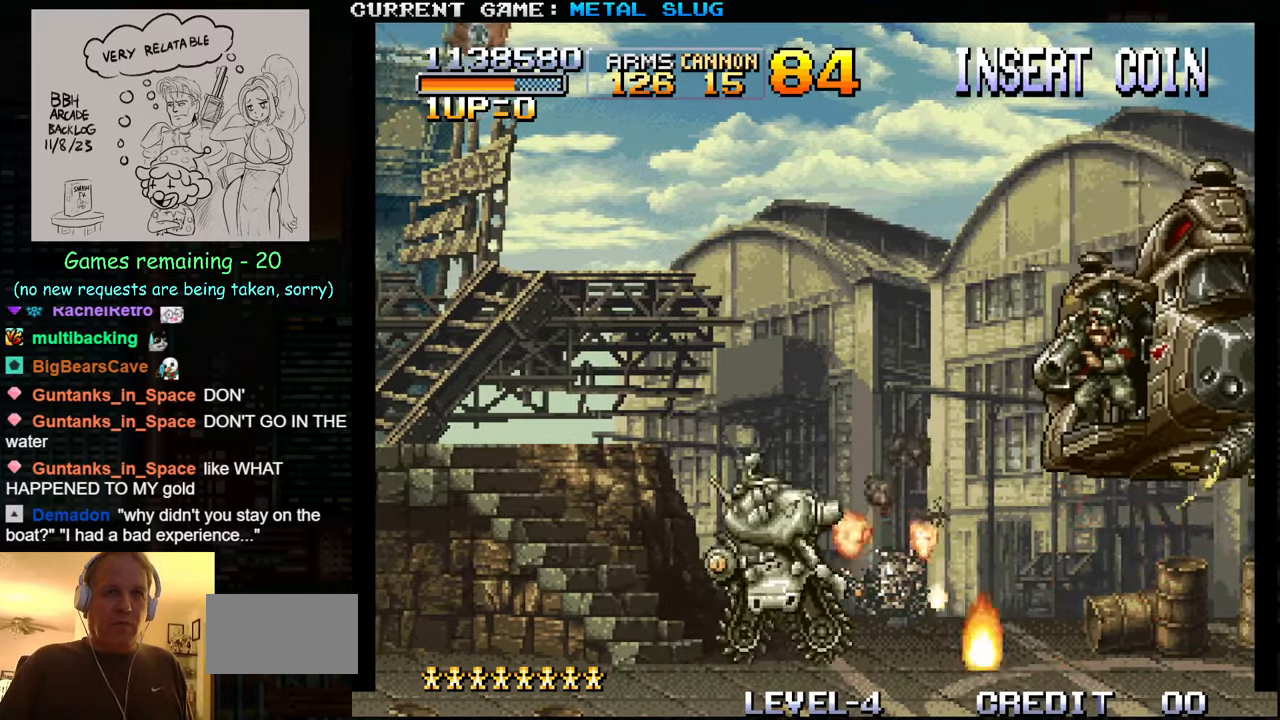
{"buttons": [], "left_stick": "up-right", "events": [[34, "TRIANGLE", "up"], [234, "R1", "down"], [234, "SQUARE", "down"], [284, "R1", "up"], [284, "SQUARE", "up"], [317, "left_stick", "up-right"], [367, "R1", "down"], [367, "SQUARE", "down"], [450, "R1", "up"], [450, "SQUARE", "up"]]}
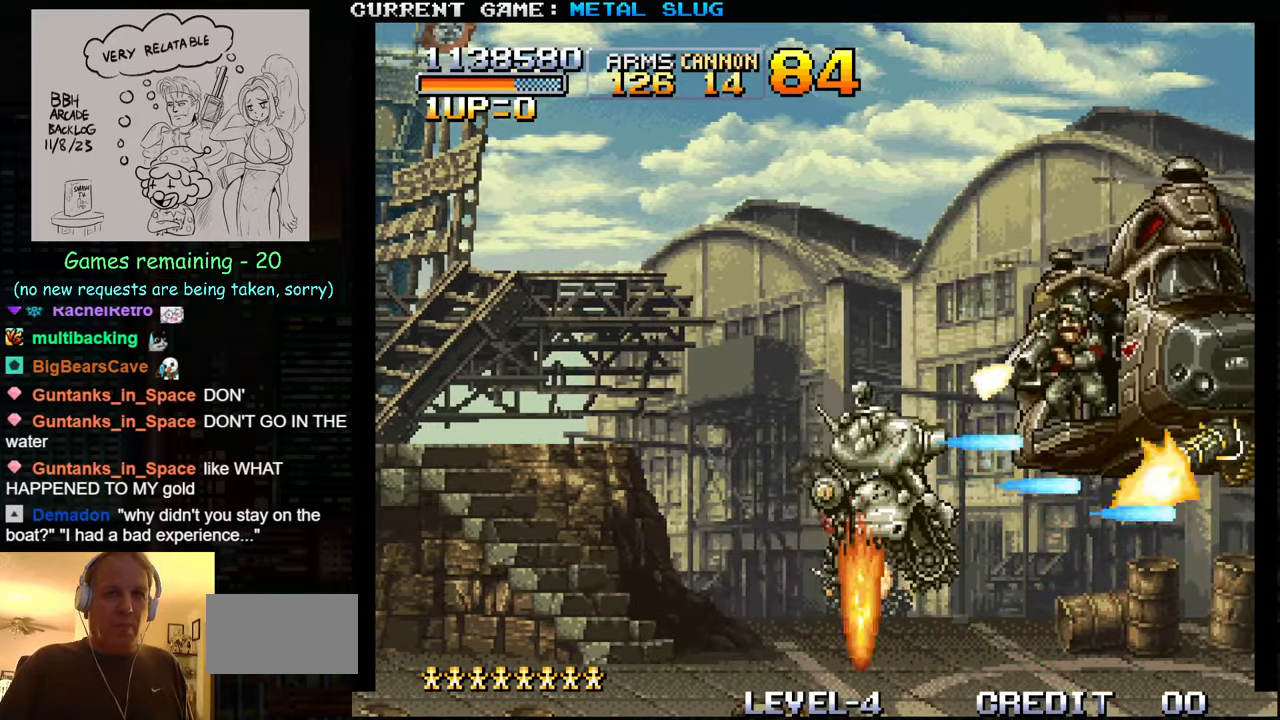
{"buttons": ["SQUARE"], "left_stick": "center", "events": [[17, "R1", "down"], [17, "SQUARE", "down"], [84, "R1", "up"], [84, "SQUARE", "up"], [167, "SQUARE", "down"], [184, "R1", "down"], [234, "R1", "up"], [234, "SQUARE", "up"], [284, "left_stick", "center"], [334, "SQUARE", "down"], [400, "SQUARE", "up"], [484, "SQUARE", "down"]]}
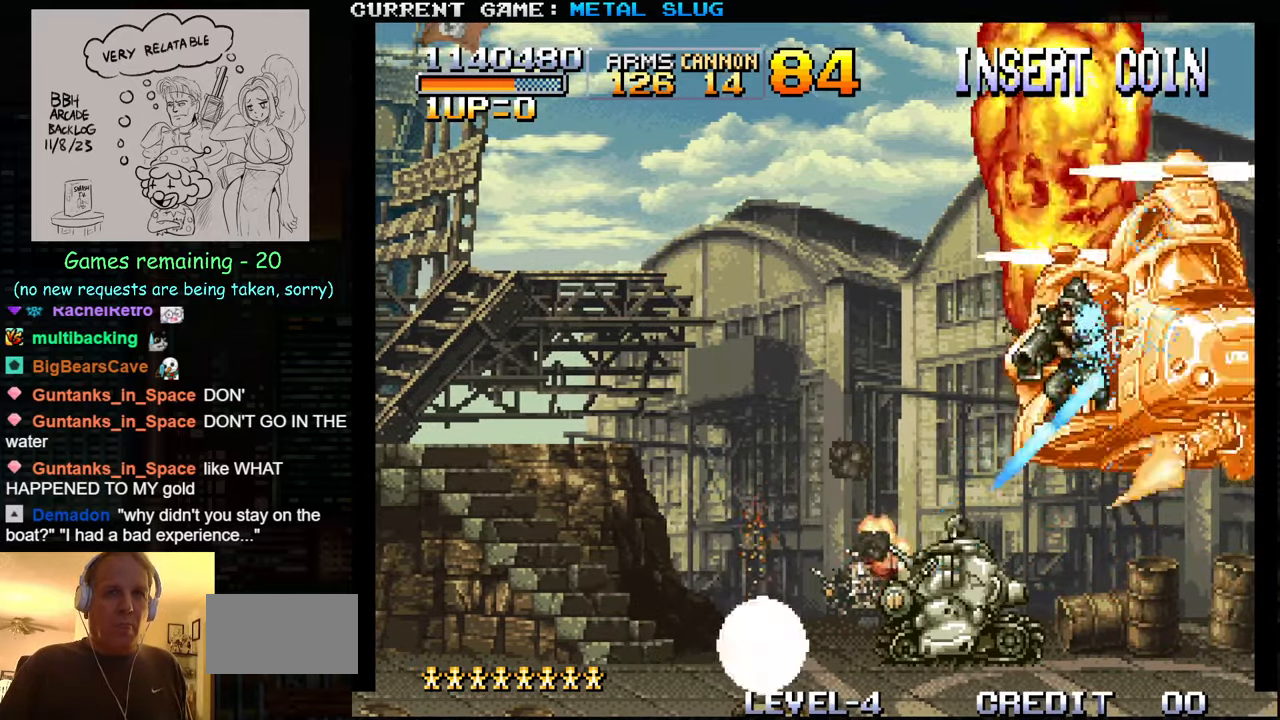
{"buttons": [], "left_stick": "center", "events": [[50, "SQUARE", "up"], [84, "SQUARE", "down"], [167, "SQUARE", "up"], [217, "R1", "down"], [217, "SQUARE", "down"], [300, "R1", "up"], [300, "SQUARE", "up"], [367, "R1", "down"], [367, "SQUARE", "down"], [434, "R1", "up"], [434, "SQUARE", "up"]]}
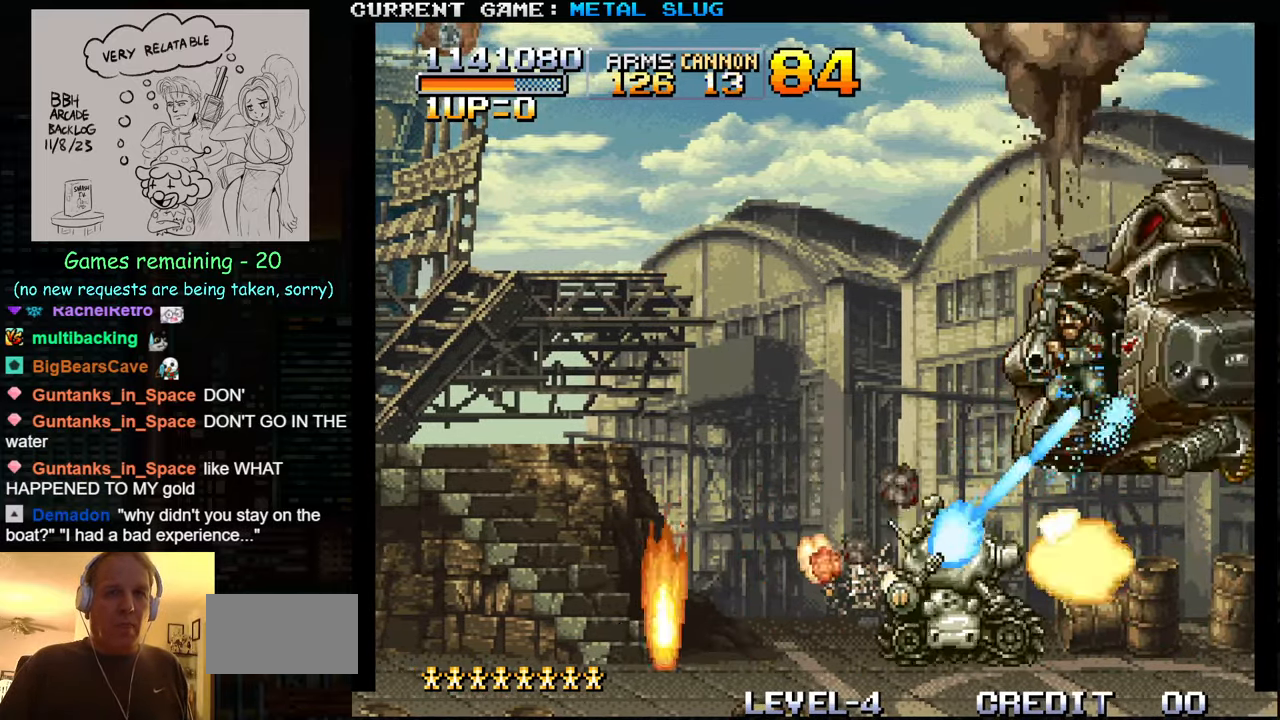
{"buttons": ["SQUARE", "R1"], "left_stick": "center", "events": [[17, "R1", "down"], [17, "SQUARE", "down"], [100, "R1", "up"], [100, "SQUARE", "up"], [167, "R1", "down"], [167, "SQUARE", "down"], [234, "R1", "up"], [234, "SQUARE", "up"], [300, "R1", "down"], [317, "SQUARE", "down"], [384, "R1", "up"], [384, "SQUARE", "up"], [467, "R1", "down"], [467, "SQUARE", "down"]]}
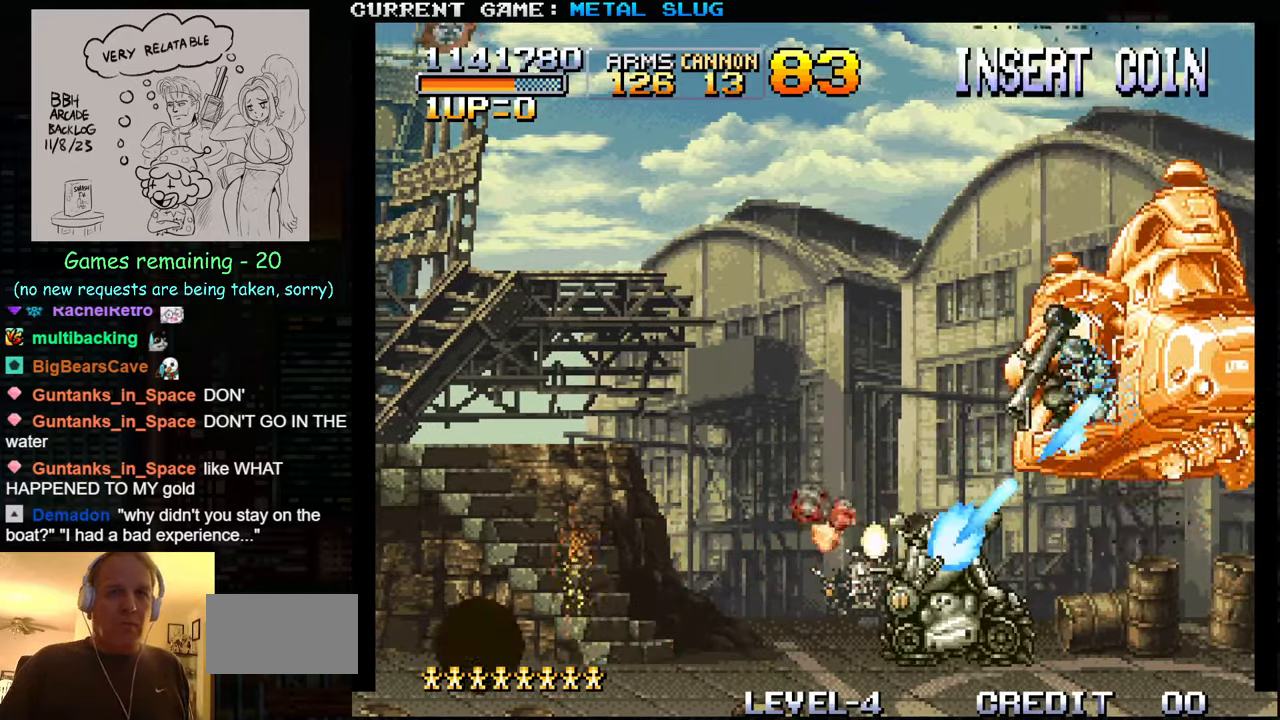
{"buttons": ["SQUARE", "R1"], "left_stick": "center", "events": [[34, "R1", "up"], [34, "SQUARE", "up"], [117, "R1", "down"], [117, "SQUARE", "down"], [183, "R1", "up"], [183, "SQUARE", "up"], [266, "R1", "down"], [266, "SQUARE", "down"], [350, "R1", "up"], [350, "SQUARE", "up"], [416, "R1", "down"], [416, "SQUARE", "down"]]}
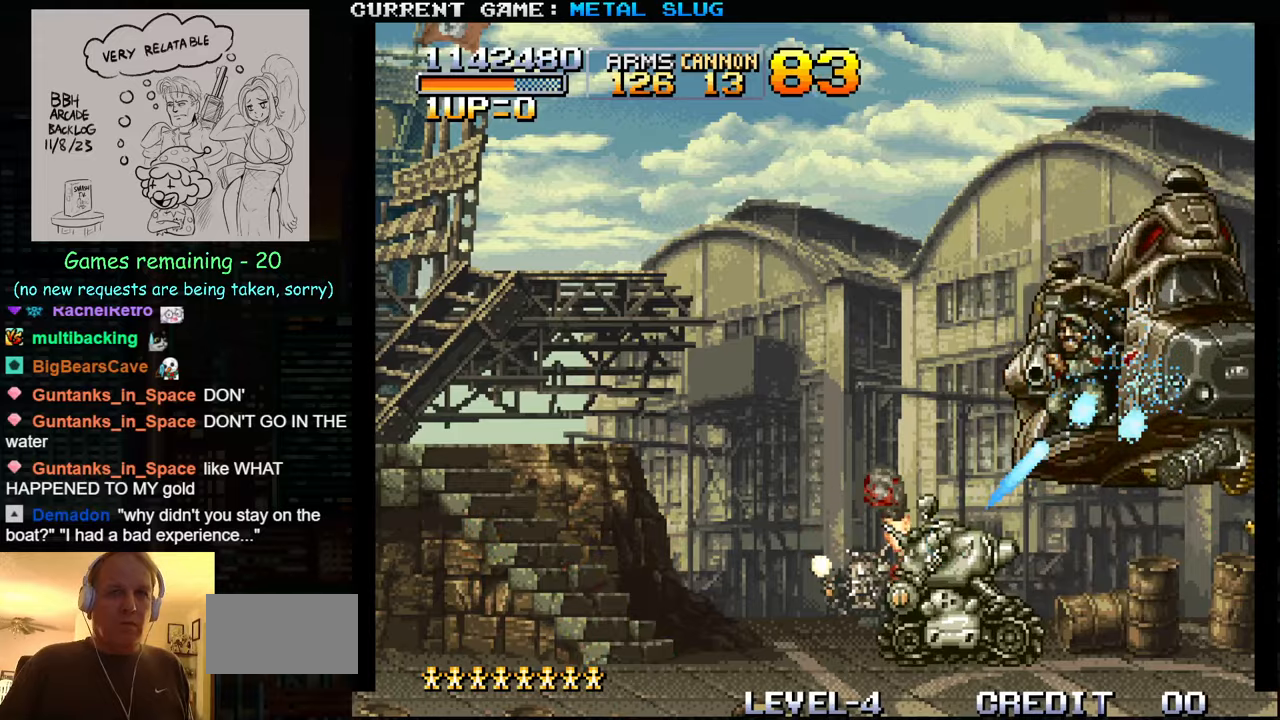
{"buttons": [], "left_stick": "left", "events": [[16, "R1", "up"], [16, "SQUARE", "up"], [33, "R1", "down"], [66, "SQUARE", "down"], [100, "left_stick", "left"], [133, "R1", "up"], [133, "SQUARE", "up"]]}
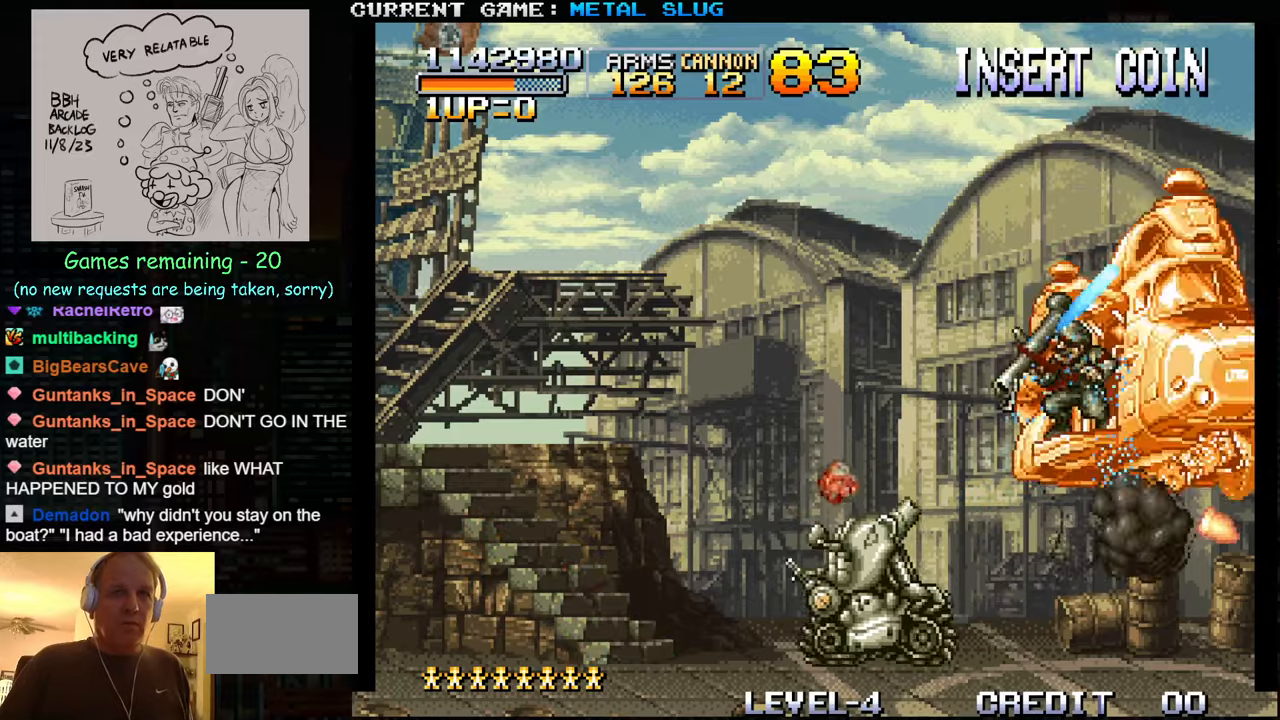
{"buttons": [], "left_stick": "up-left", "events": [[450, "left_stick", "up-left"]]}
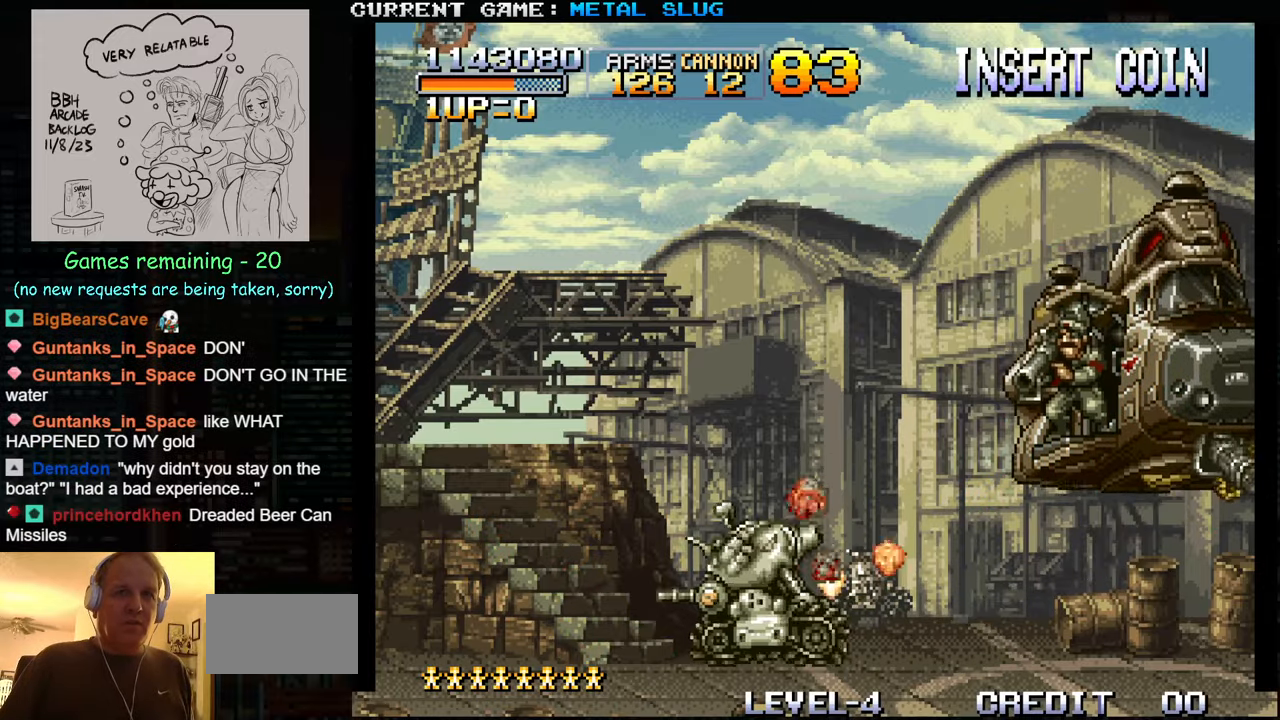
{"buttons": ["R1"], "left_stick": "up-right", "events": [[383, "left_stick", "up-right"], [500, "R1", "down"]]}
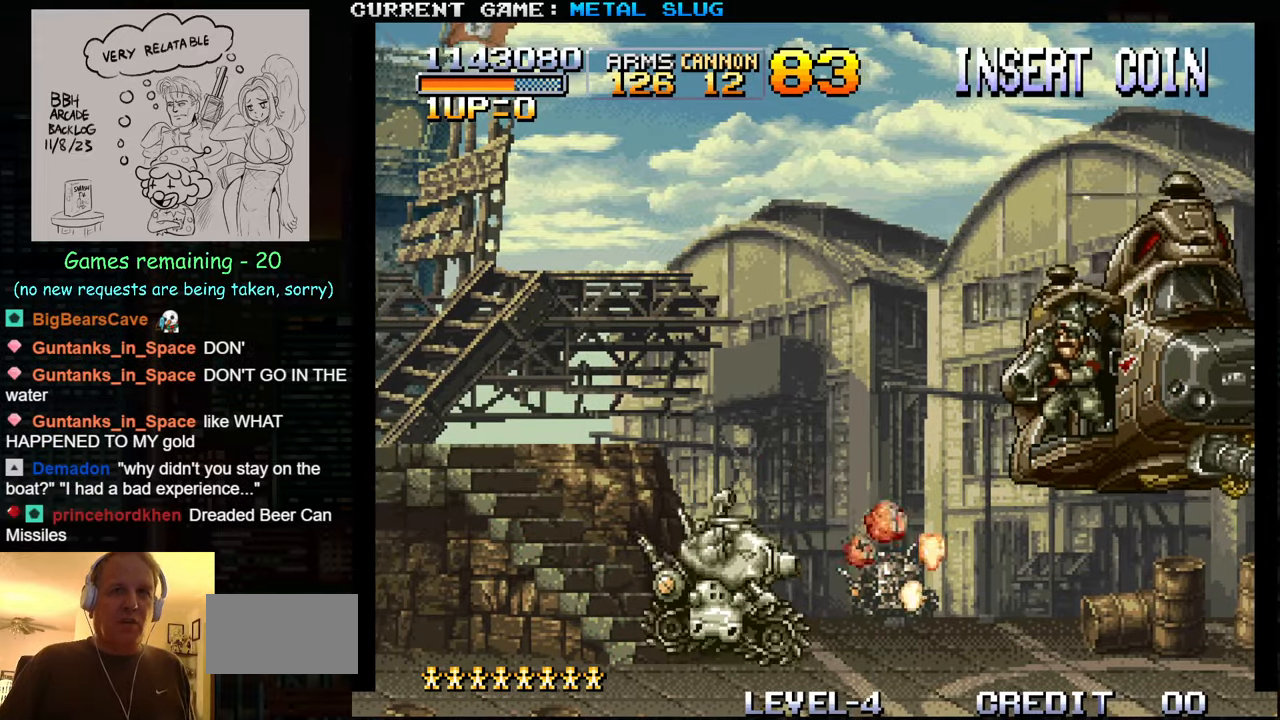
{"buttons": ["SQUARE", "R1"], "left_stick": "center", "events": [[16, "SQUARE", "down"], [66, "SQUARE", "up"], [83, "R1", "up"], [166, "R1", "down"], [166, "SQUARE", "down"], [183, "left_stick", "center"], [216, "R1", "up"], [216, "SQUARE", "up"], [300, "SQUARE", "down"], [316, "R1", "down"], [366, "R1", "up"], [383, "SQUARE", "up"], [450, "SQUARE", "down"], [466, "R1", "down"]]}
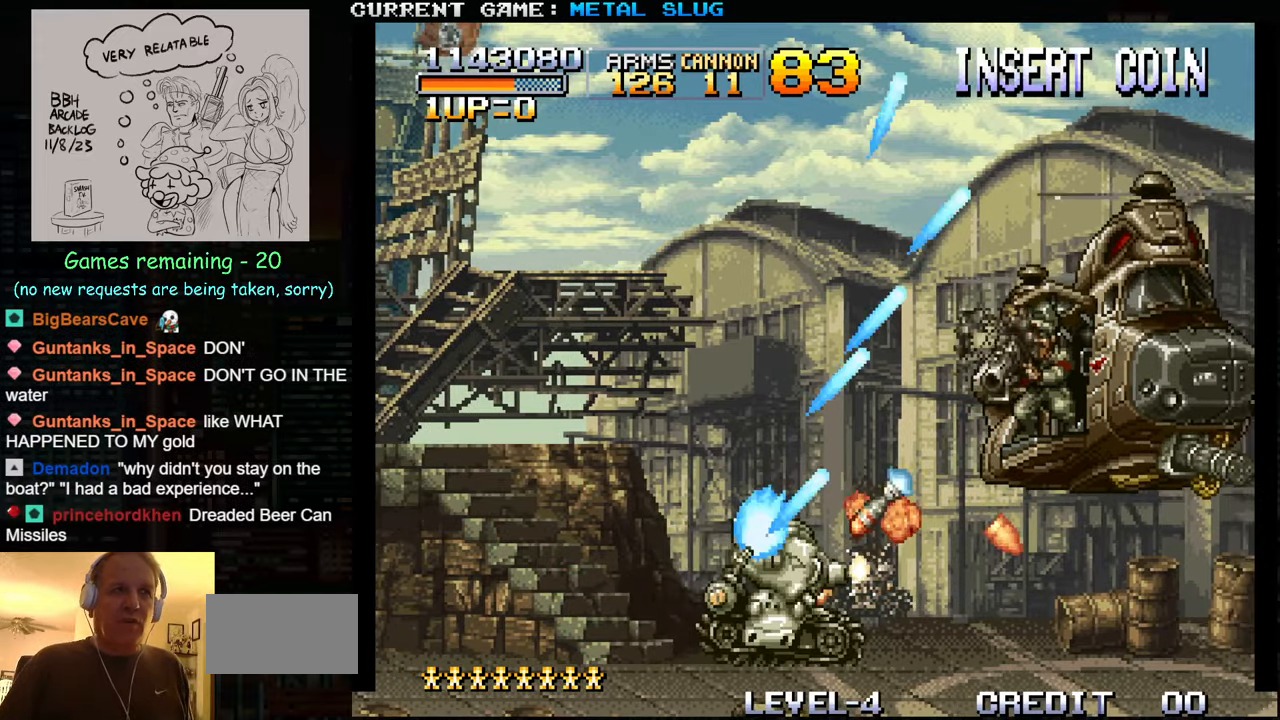
{"buttons": [], "left_stick": "left", "events": [[16, "R1", "up"], [33, "SQUARE", "up"], [50, "left_stick", "left"]]}
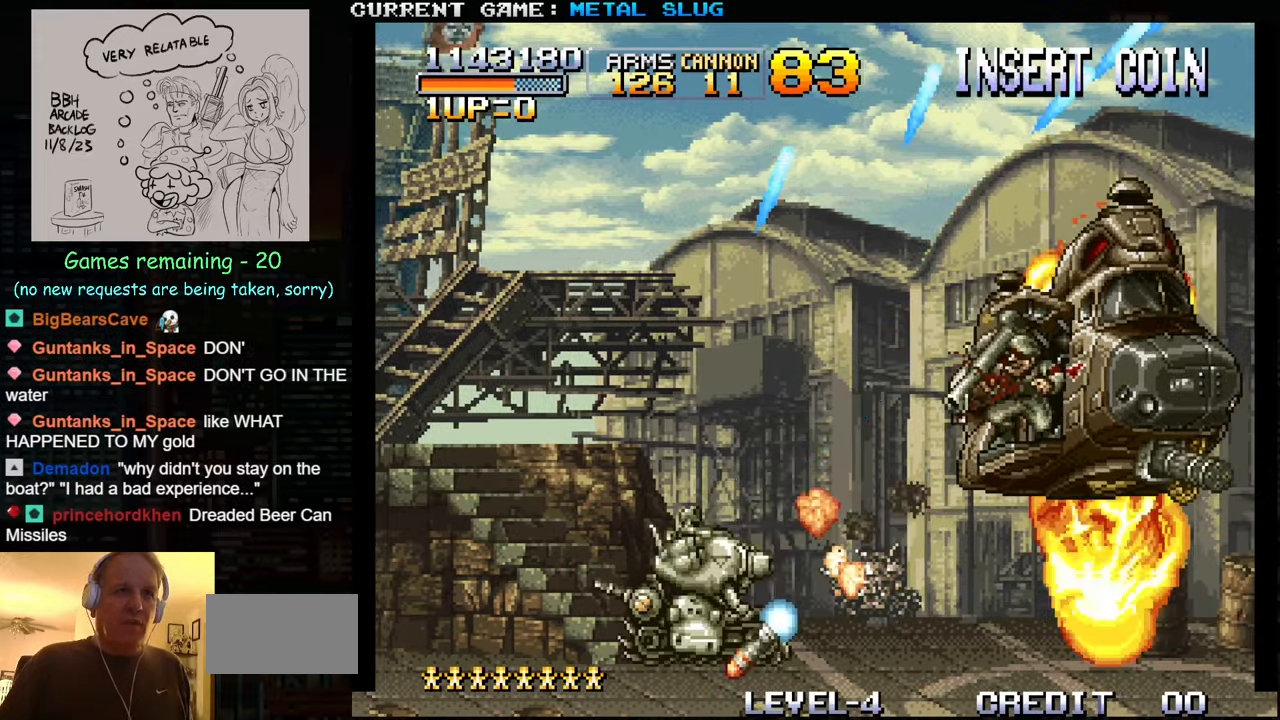
{"buttons": [], "left_stick": "up-right", "events": [[350, "left_stick", "up-right"]]}
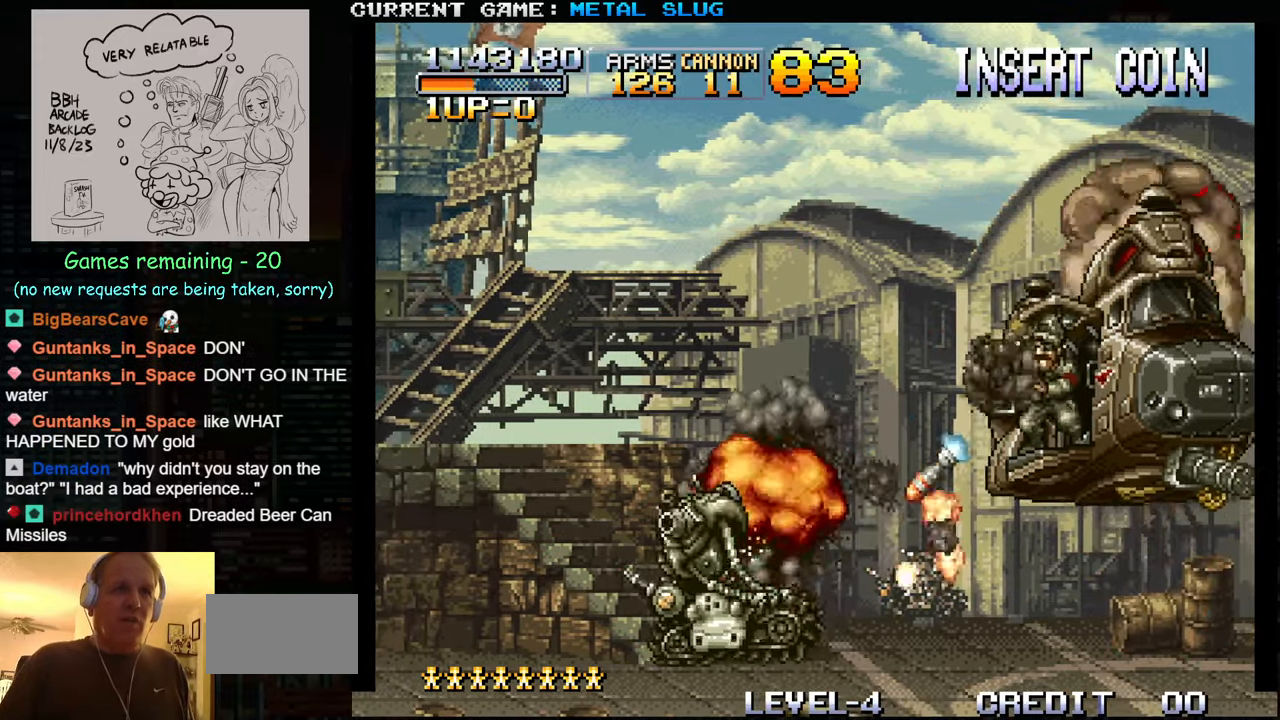
{"buttons": [], "left_stick": "up-right", "events": [[250, "SQUARE", "down"], [300, "SQUARE", "up"], [366, "SQUARE", "down"], [450, "SQUARE", "up"]]}
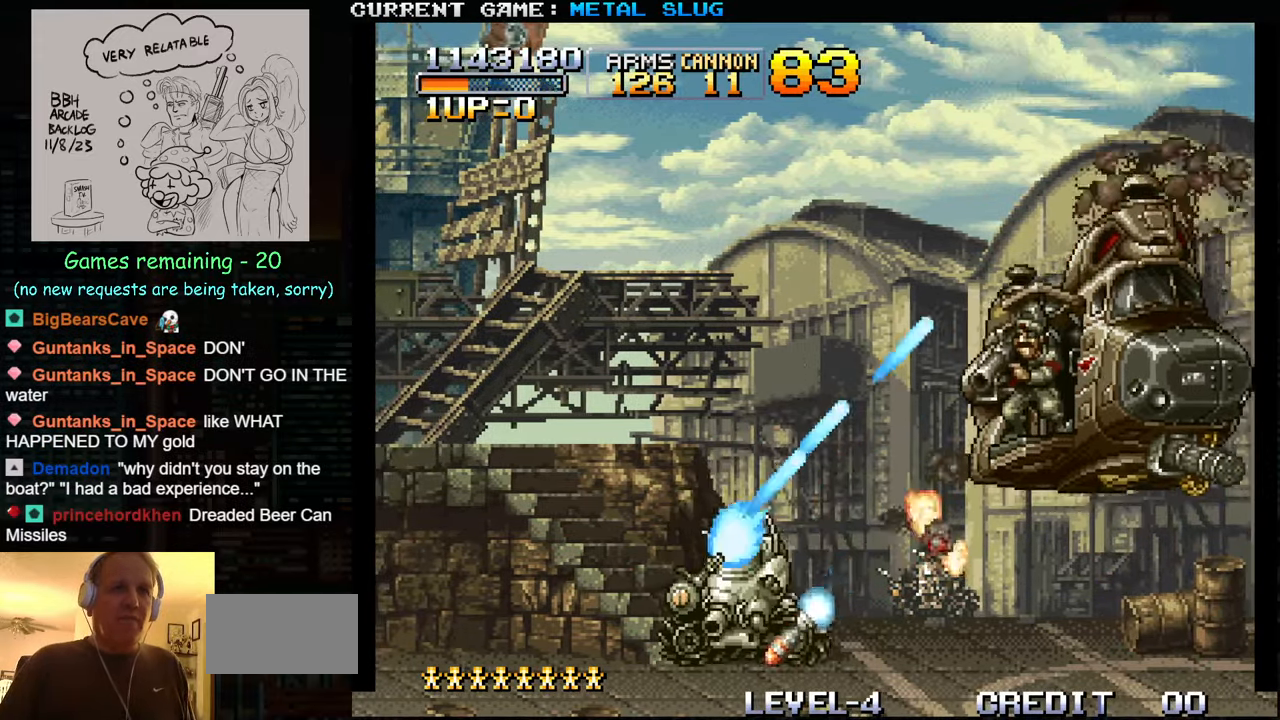
{"buttons": ["SQUARE", "R1"], "left_stick": "up-right", "events": [[16, "R1", "down"], [16, "SQUARE", "down"], [100, "R1", "up"], [100, "SQUARE", "up"], [183, "R1", "down"], [183, "SQUARE", "down"], [250, "R1", "up"], [250, "SQUARE", "up"], [316, "R1", "down"], [316, "SQUARE", "down"], [400, "R1", "up"], [400, "SQUARE", "up"], [466, "R1", "down"], [466, "SQUARE", "down"]]}
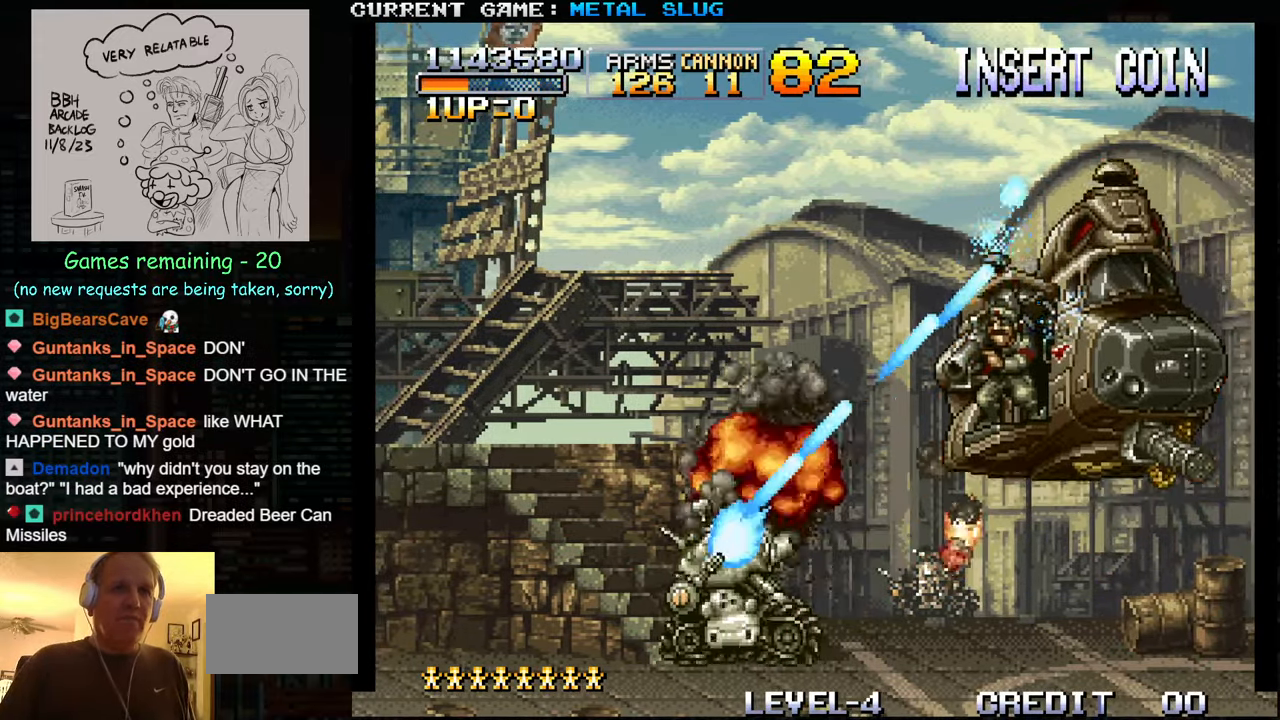
{"buttons": [], "left_stick": "up-right", "events": [[33, "R1", "up"], [50, "SQUARE", "up"], [116, "R1", "down"], [116, "SQUARE", "down"], [183, "R1", "up"], [183, "SQUARE", "up"], [250, "SQUARE", "down"], [266, "R1", "down"], [266, "left_stick", "right"], [333, "R1", "up"], [333, "SQUARE", "up"], [400, "R1", "down"], [400, "SQUARE", "down"], [400, "left_stick", "up-right"], [483, "R1", "up"], [483, "SQUARE", "up"]]}
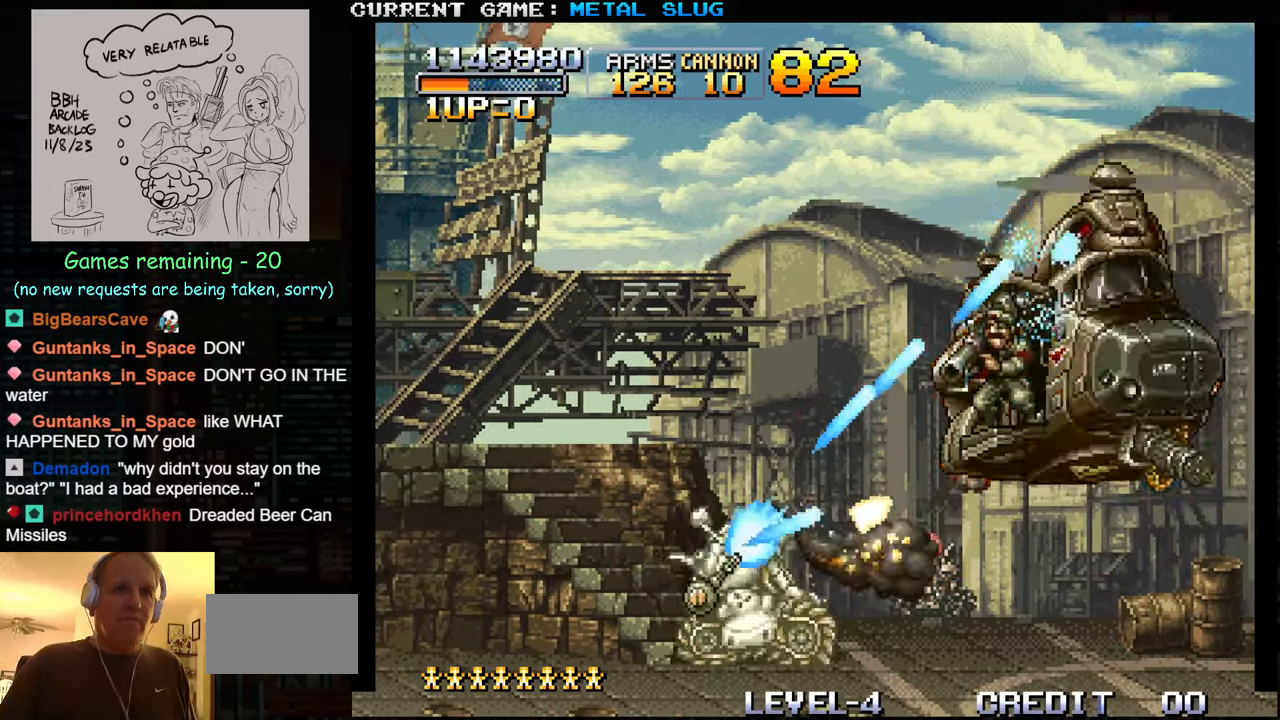
{"buttons": ["SQUARE", "R1"], "left_stick": "center", "events": [[33, "R1", "down"], [33, "SQUARE", "down"], [116, "R1", "up"], [116, "SQUARE", "up"], [150, "left_stick", "center"], [166, "R1", "down"], [183, "SQUARE", "down"], [250, "R1", "up"], [250, "SQUARE", "up"], [317, "R1", "down"], [317, "SQUARE", "down"], [383, "SQUARE", "up"], [400, "R1", "up"], [467, "R1", "down"], [467, "SQUARE", "down"]]}
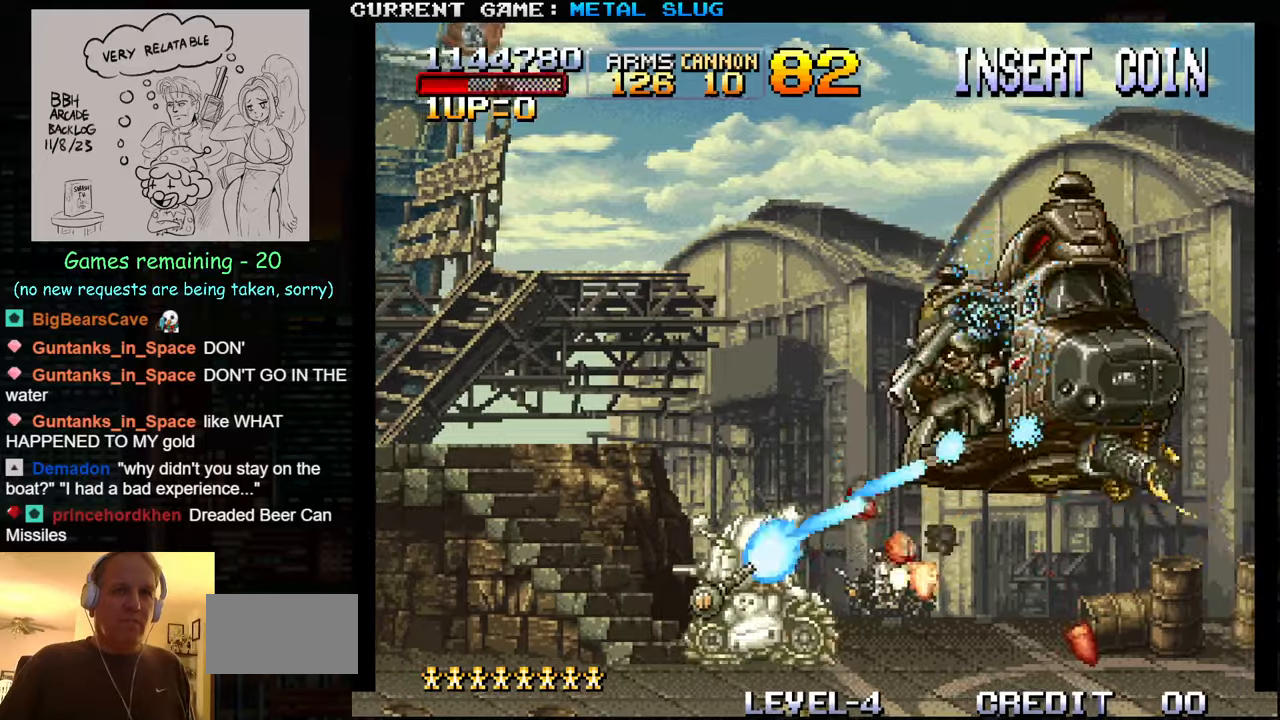
{"buttons": [], "left_stick": "center", "events": [[50, "R1", "up"], [50, "SQUARE", "up"], [83, "SQUARE", "down"], [100, "R1", "down"], [167, "SQUARE", "up"], [183, "R1", "up"], [233, "SQUARE", "down"], [250, "R1", "down"], [283, "R1", "up"], [300, "SQUARE", "up"]]}
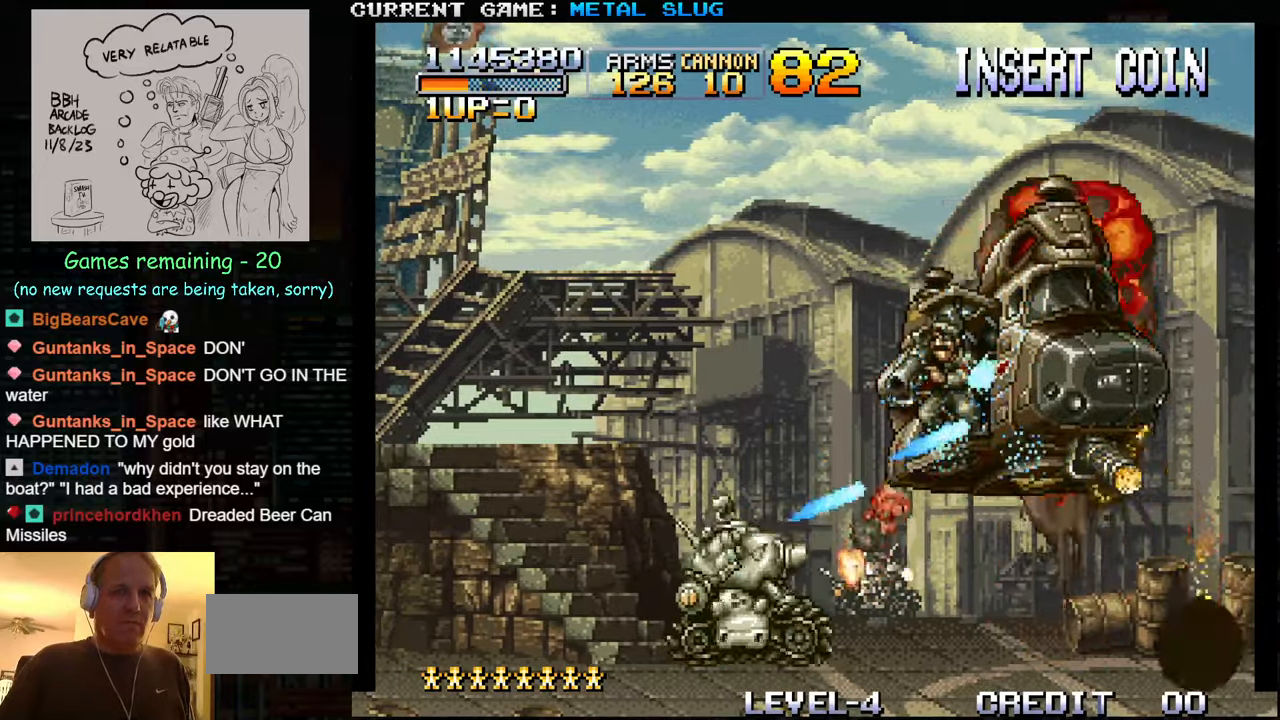
{"buttons": ["TRIANGLE"], "left_stick": "right", "events": [[200, "left_stick", "right"], [283, "TRIANGLE", "down"]]}
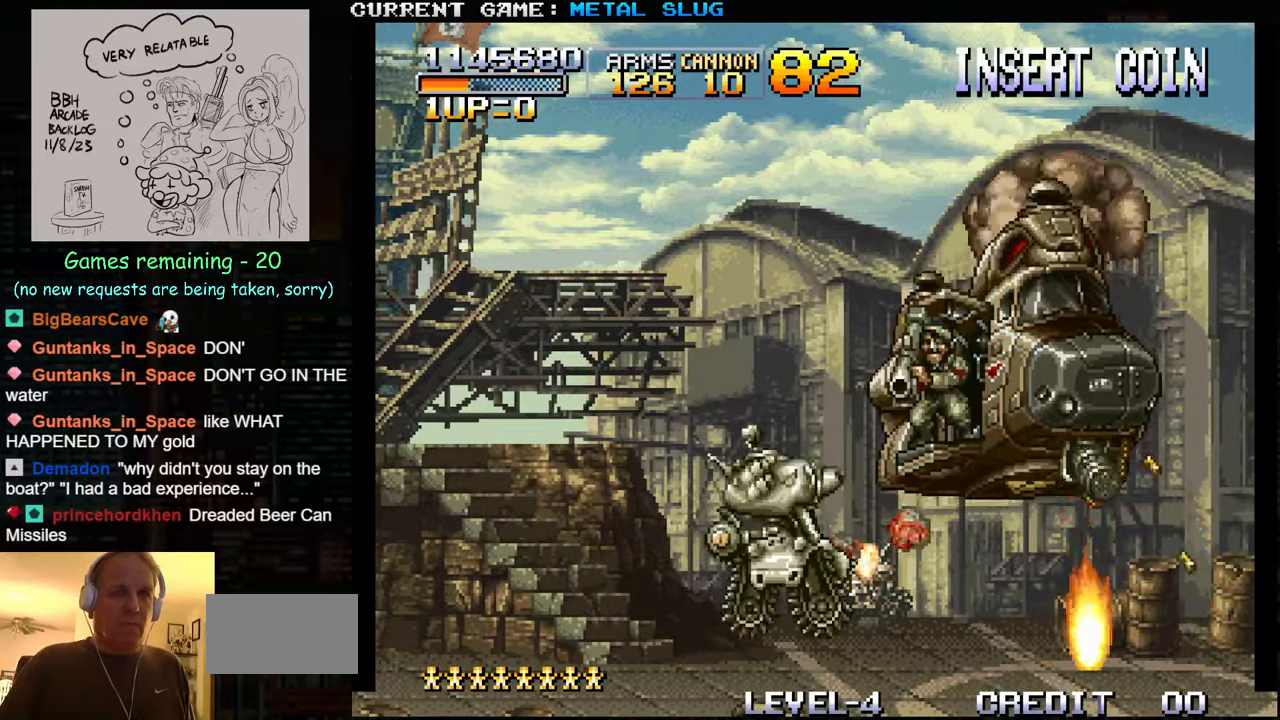
{"buttons": ["SQUARE", "R1"], "left_stick": "up-right", "events": [[17, "TRIANGLE", "up"], [100, "left_stick", "up-right"], [200, "R1", "down"], [200, "SQUARE", "down"], [250, "SQUARE", "up"], [267, "R1", "up"], [333, "R1", "down"], [333, "SQUARE", "down"], [417, "R1", "up"], [417, "SQUARE", "up"], [483, "SQUARE", "down"], [500, "R1", "down"]]}